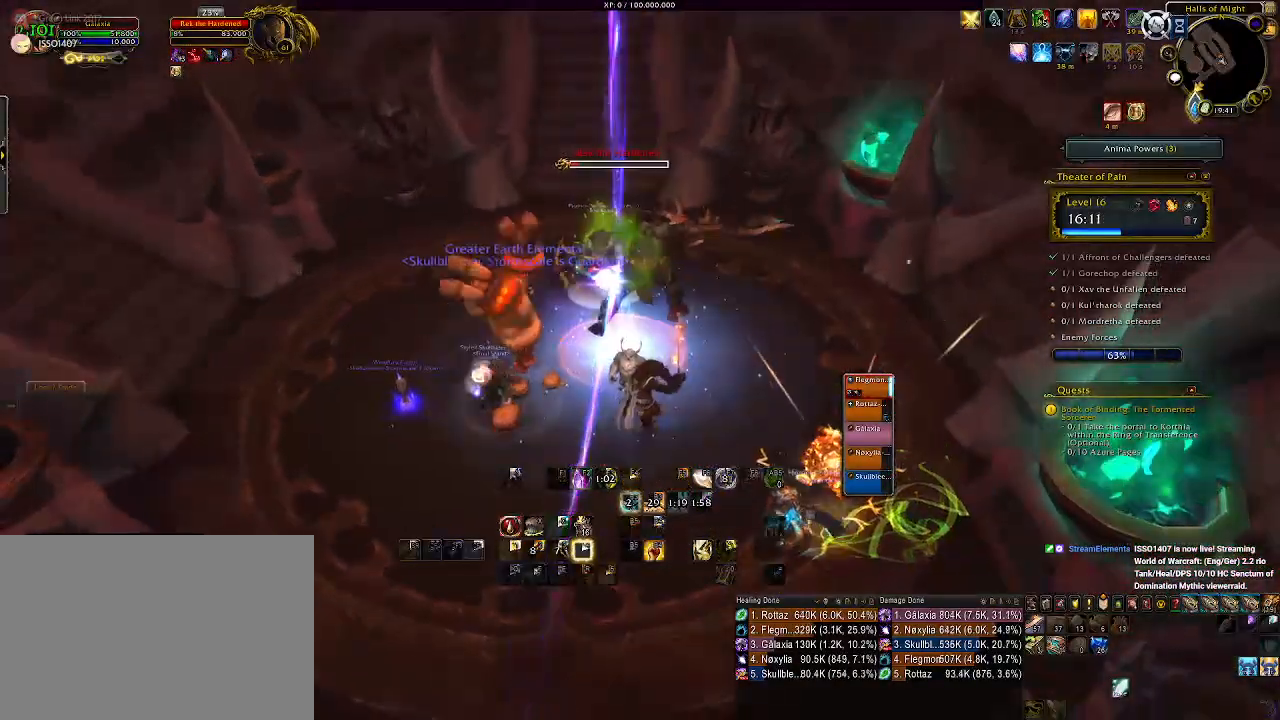
Gameplay with keyboard and mouse; each line is a JSON object with the keys and mouse buttons held at the frame after it. "events" lists presses ("down") and releases ("up") of "1", "2", "3", "4", "5", "a", "alt", "b", "c", "ctrl", "d", "e", "f", "g", "q", "r", "s", "shift", "space", "t", "tab", "v", "w", "x", "z", "mouse_left", "mouse_wheel", "mouse_right", "mouse_mb4" and "mouse_mb5" between this image and that frame as [ms after this image, input, new state], when the widget could be followed in between. "mouse_left", "mouse_wheel", "mouse_right", "mouse_mb4", "mouse_mb5" = the "left", "wheel", "right", "mb4", "mb5" buttons of the "mouse" list. No other keys are recorded. "wheel" means that the mouse wheel is clicked or scrolled. Mouse movement is not recorded.
{"keys": ["1"], "mouse": ["right"], "events": [[66, "1", "down"], [166, "1", "up"], [266, "1", "down"], [366, "1", "up"], [450, "1", "down"]]}
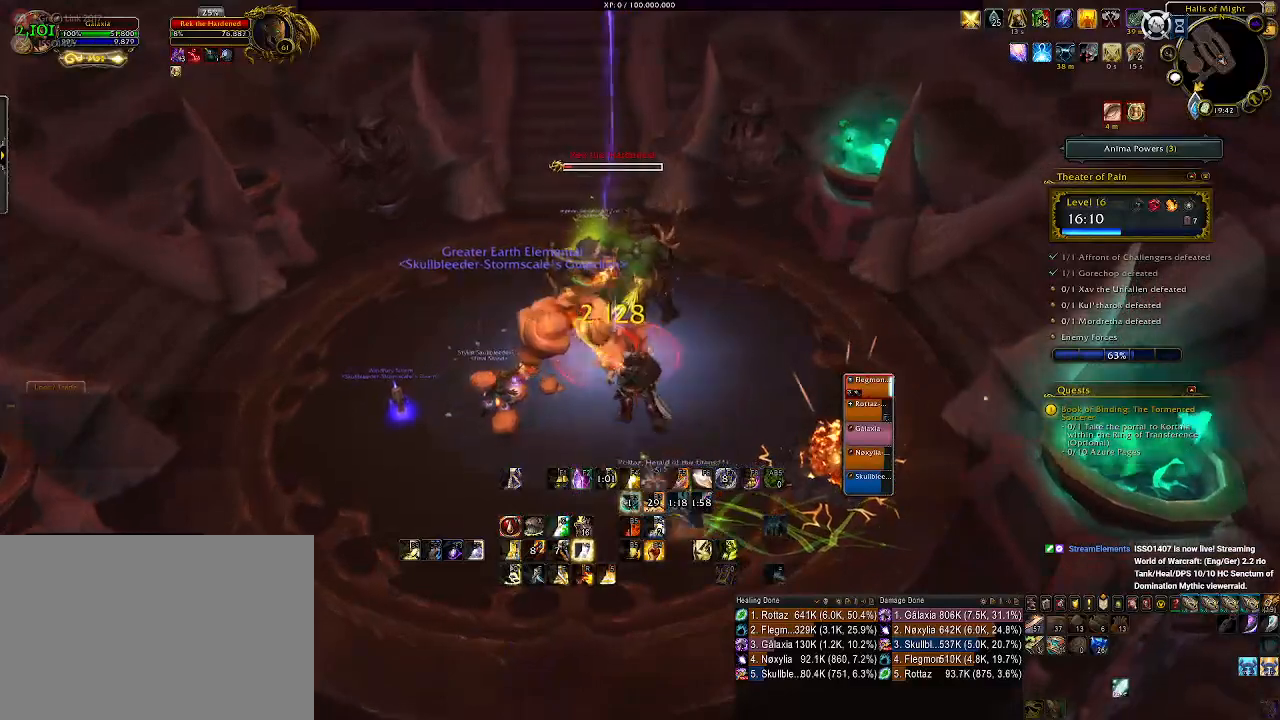
{"keys": [], "mouse": ["right"], "events": [[83, "1", "up"], [416, "5", "down"], [500, "5", "up"]]}
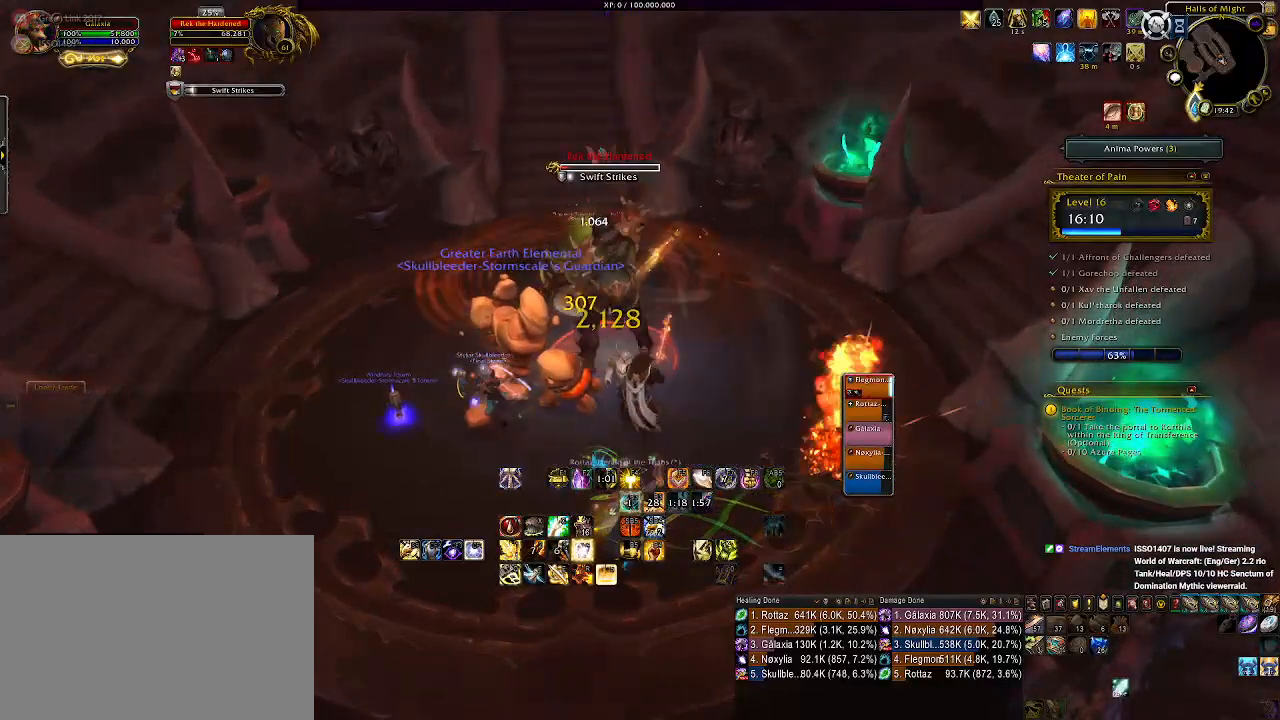
{"keys": [], "mouse": ["right"], "events": [[116, "5", "down"], [200, "5", "up"], [283, "5", "down"], [383, "5", "up"]]}
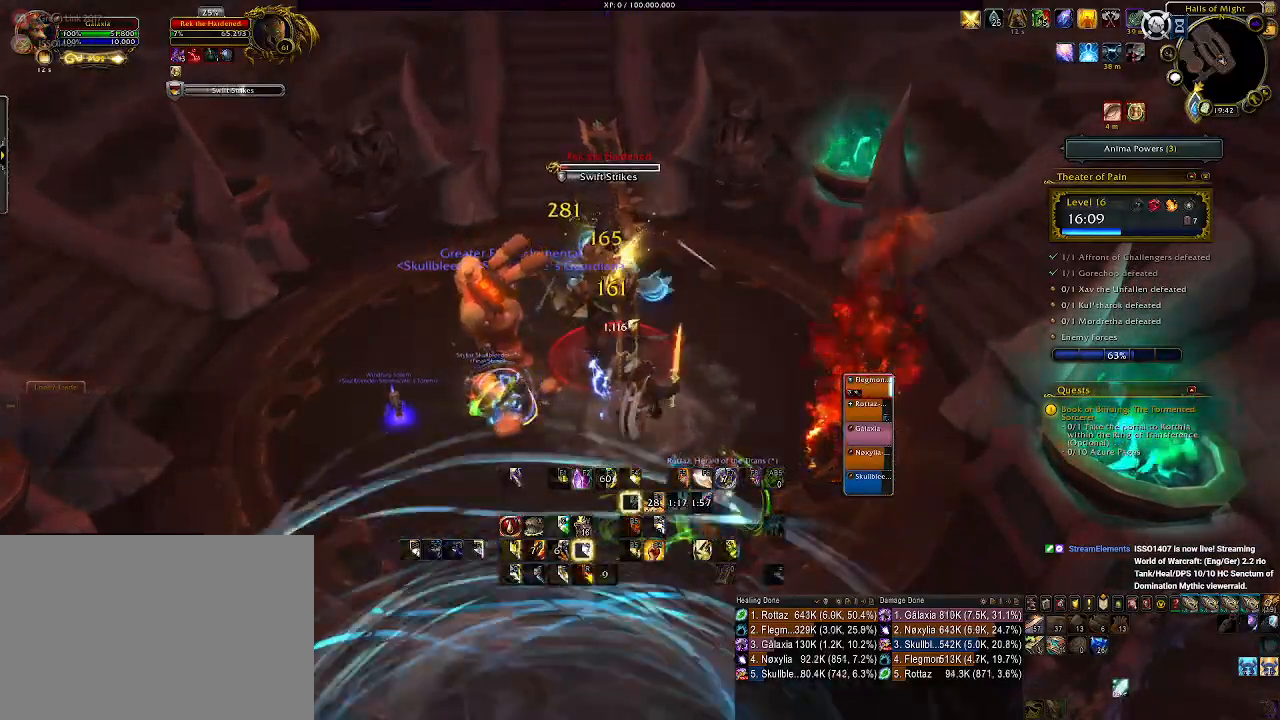
{"keys": [], "mouse": ["right"], "events": [[350, "d", "down"], [466, "d", "up"]]}
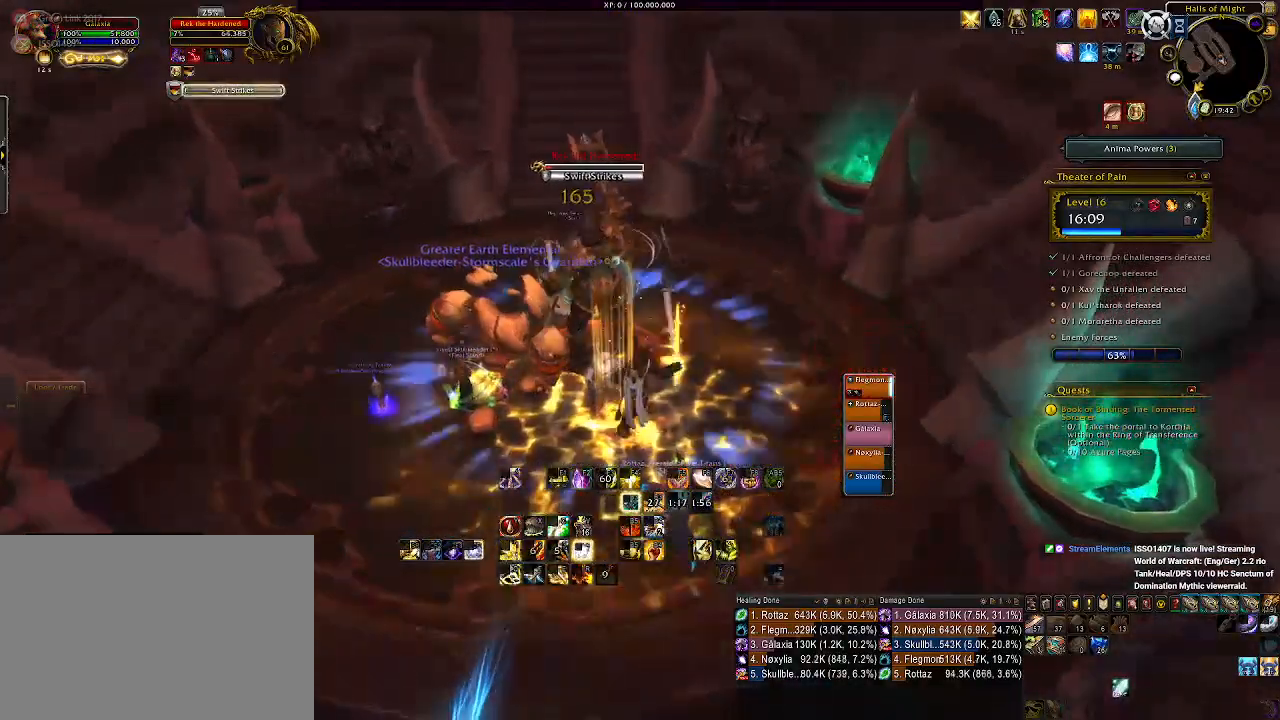
{"keys": [], "mouse": ["right"], "events": [[116, "mouse_wheel", "down"], [266, "mouse_wheel", "up"], [333, "mouse_wheel", "down"], [450, "mouse_wheel", "up"]]}
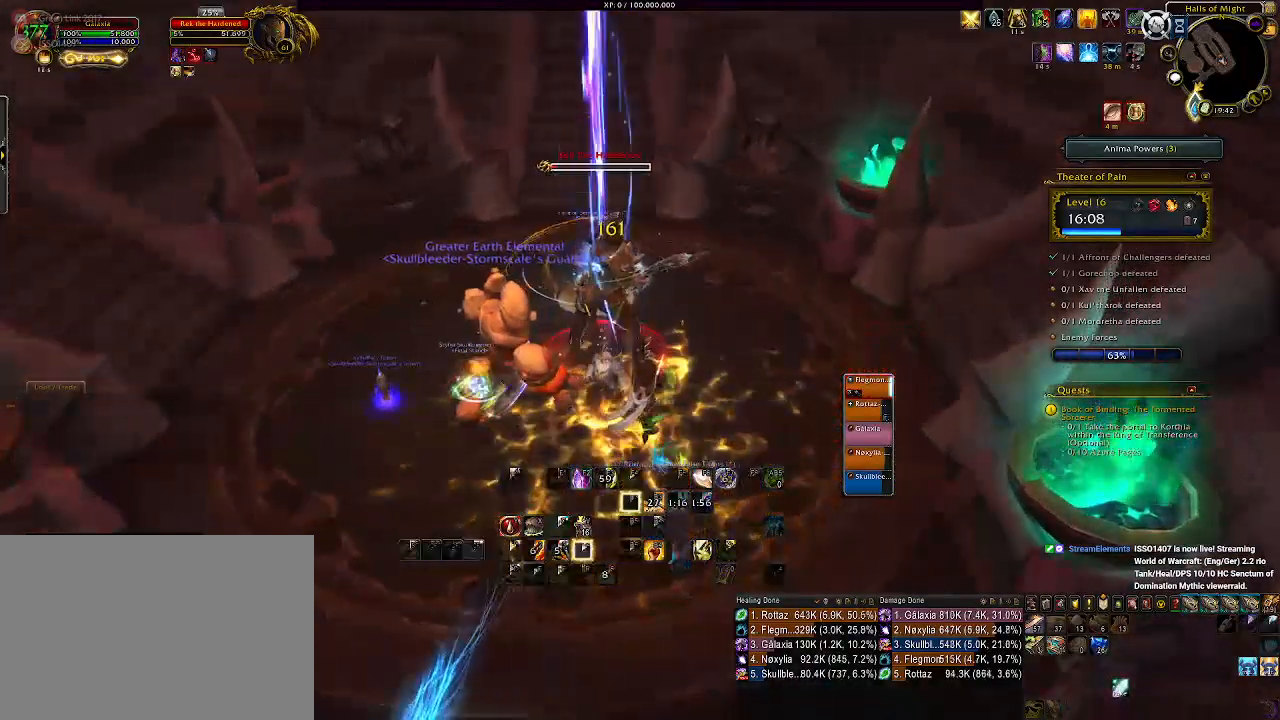
{"keys": [], "mouse": ["wheel", "right"], "events": [[33, "mouse_wheel", "down"], [316, "mouse_wheel", "up"], [400, "mouse_wheel", "down"]]}
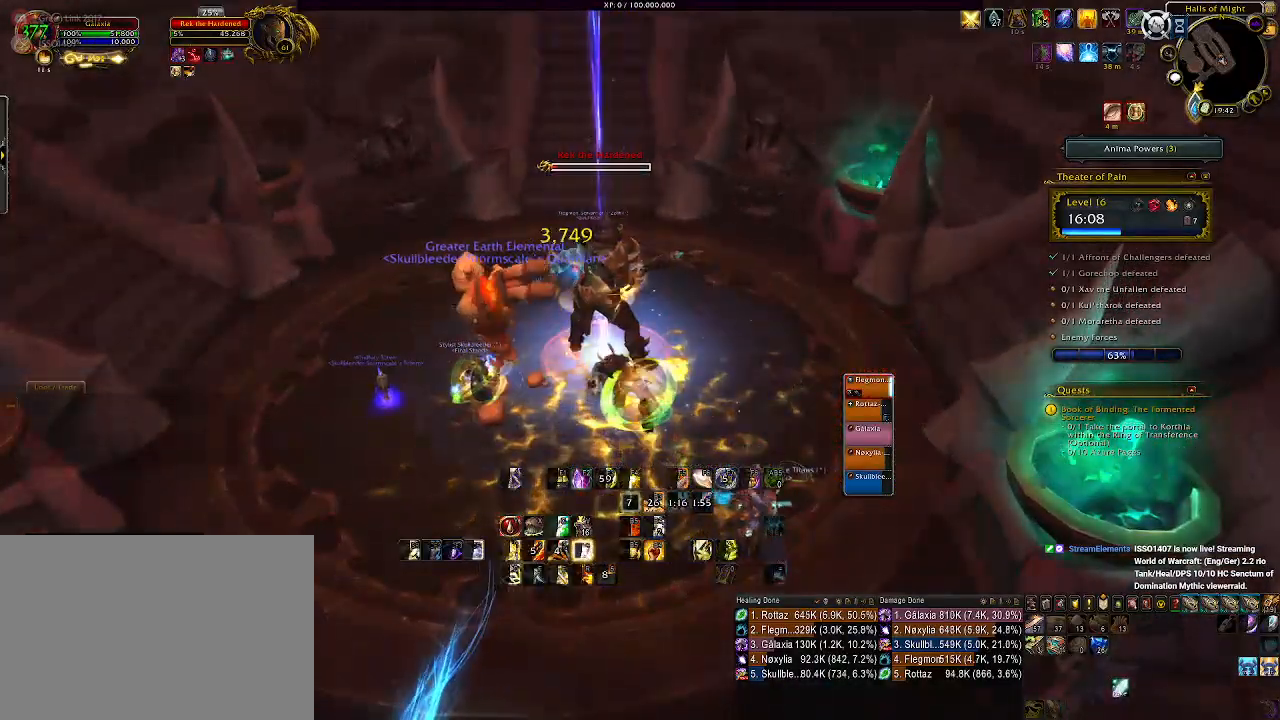
{"keys": [], "mouse": ["right"], "events": [[50, "mouse_wheel", "up"], [383, "q", "down"], [500, "q", "up"]]}
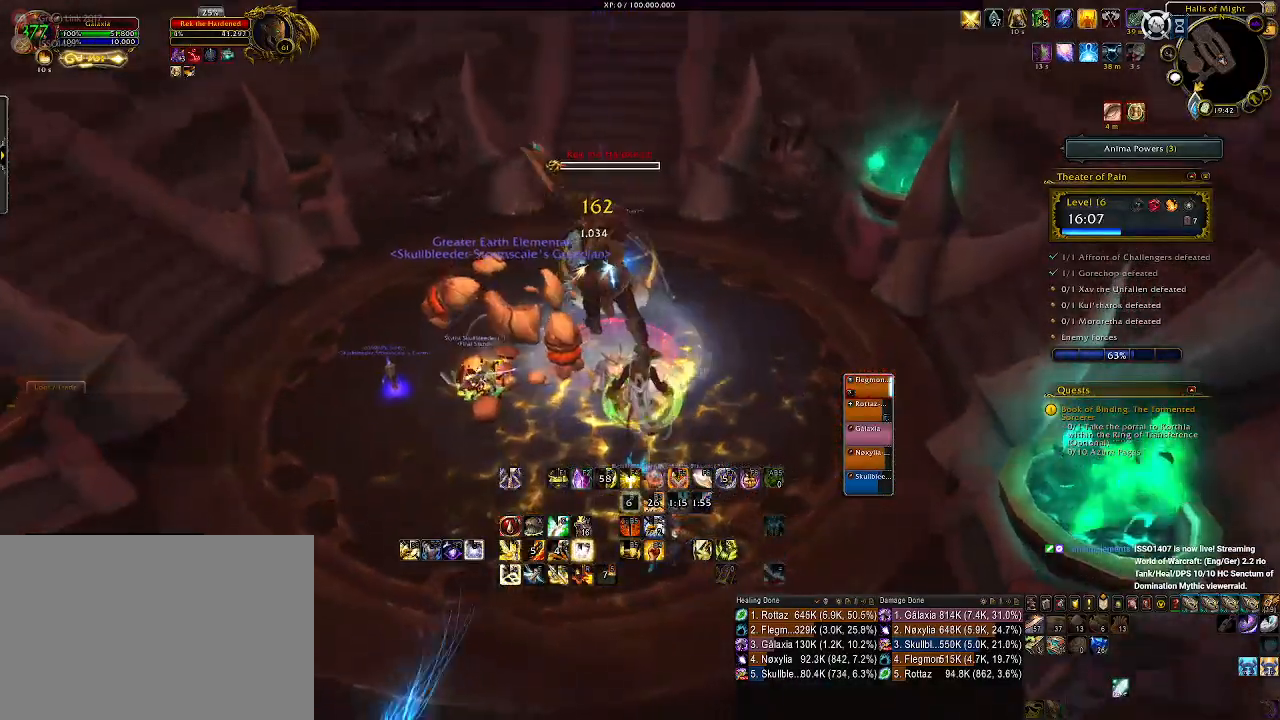
{"keys": ["q"], "mouse": ["right"], "events": [[116, "q", "down"], [200, "q", "up"], [283, "q", "down"], [366, "q", "up"], [466, "q", "down"]]}
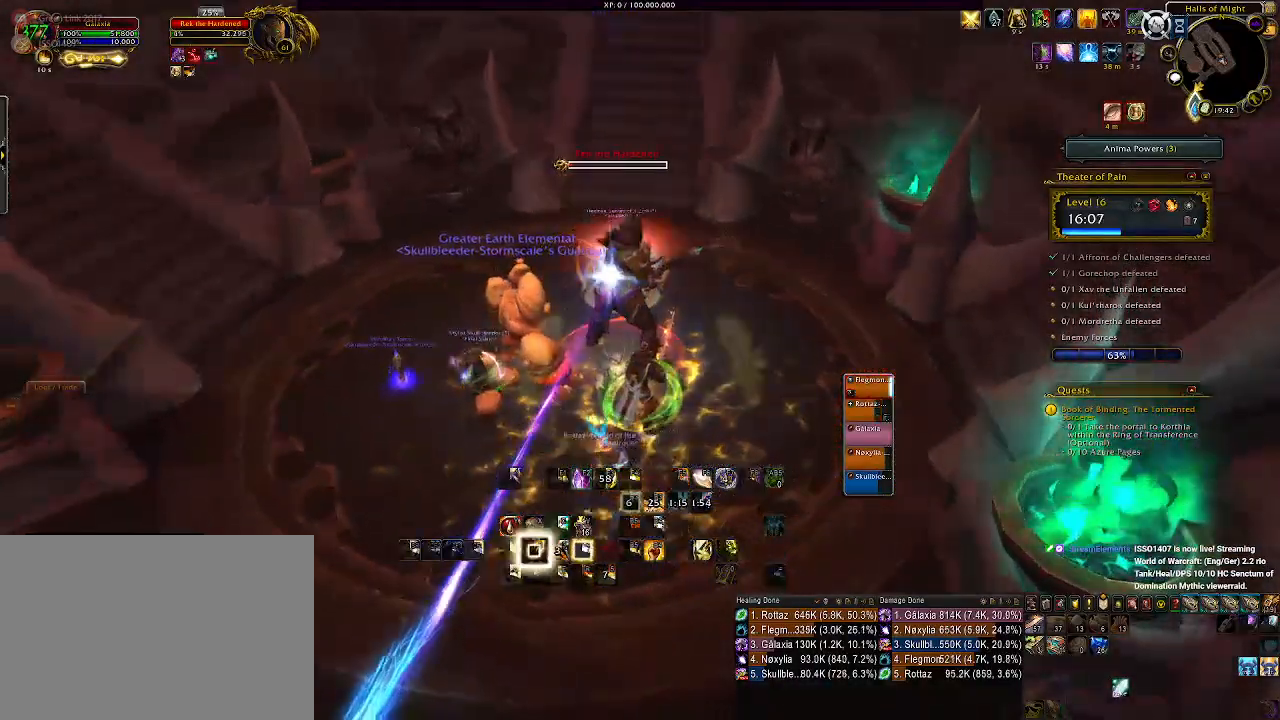
{"keys": [], "mouse": ["right"], "events": [[33, "q", "up"], [133, "q", "down"], [200, "q", "up"], [283, "q", "down"], [400, "q", "up"]]}
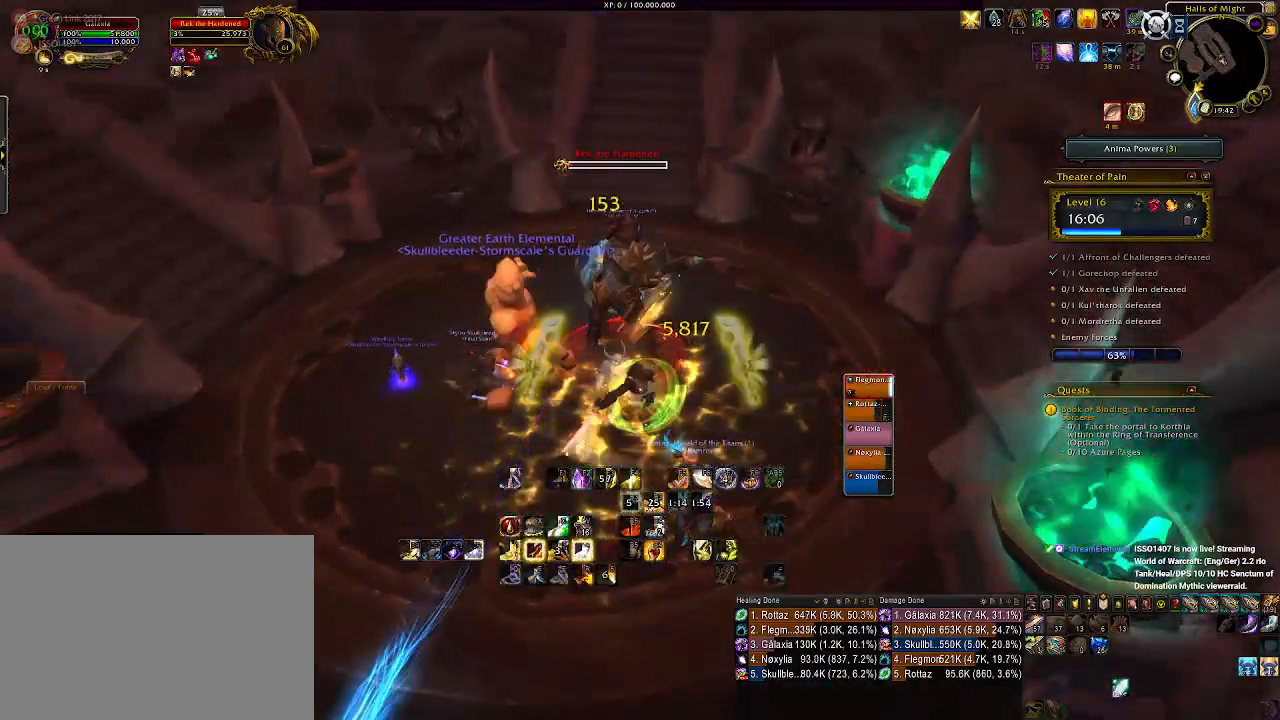
{"keys": [], "mouse": ["right"], "events": [[283, "1", "down"], [400, "1", "up"]]}
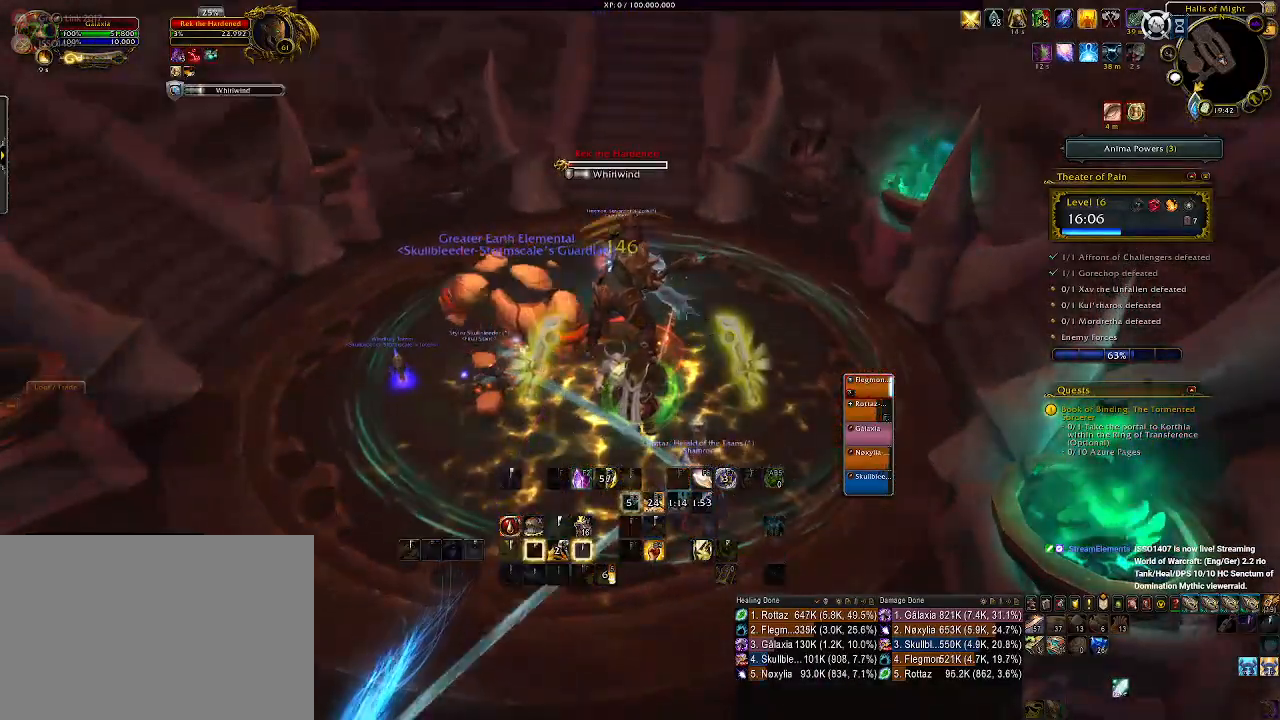
{"keys": [], "mouse": ["right"], "events": [[16, "1", "down"], [116, "1", "up"], [200, "1", "down"], [300, "1", "up"], [383, "1", "down"], [500, "1", "up"]]}
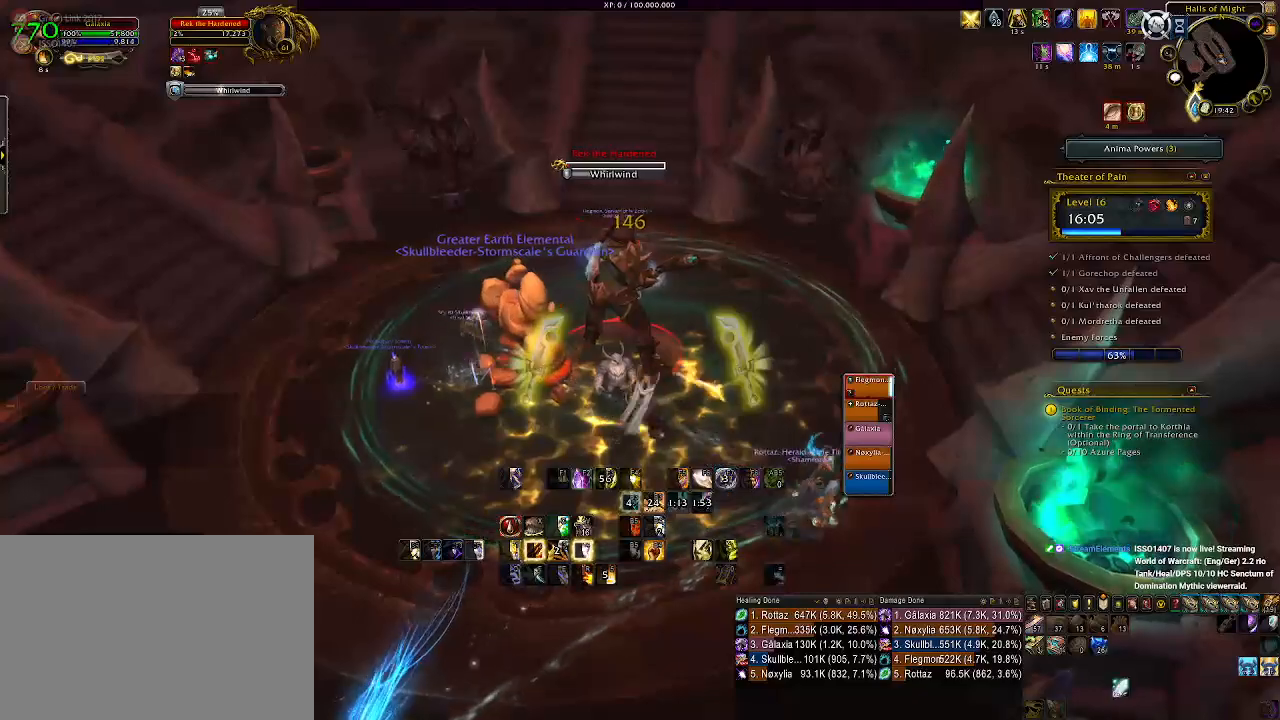
{"keys": ["a"], "mouse": ["right"], "events": [[133, "a", "down"]]}
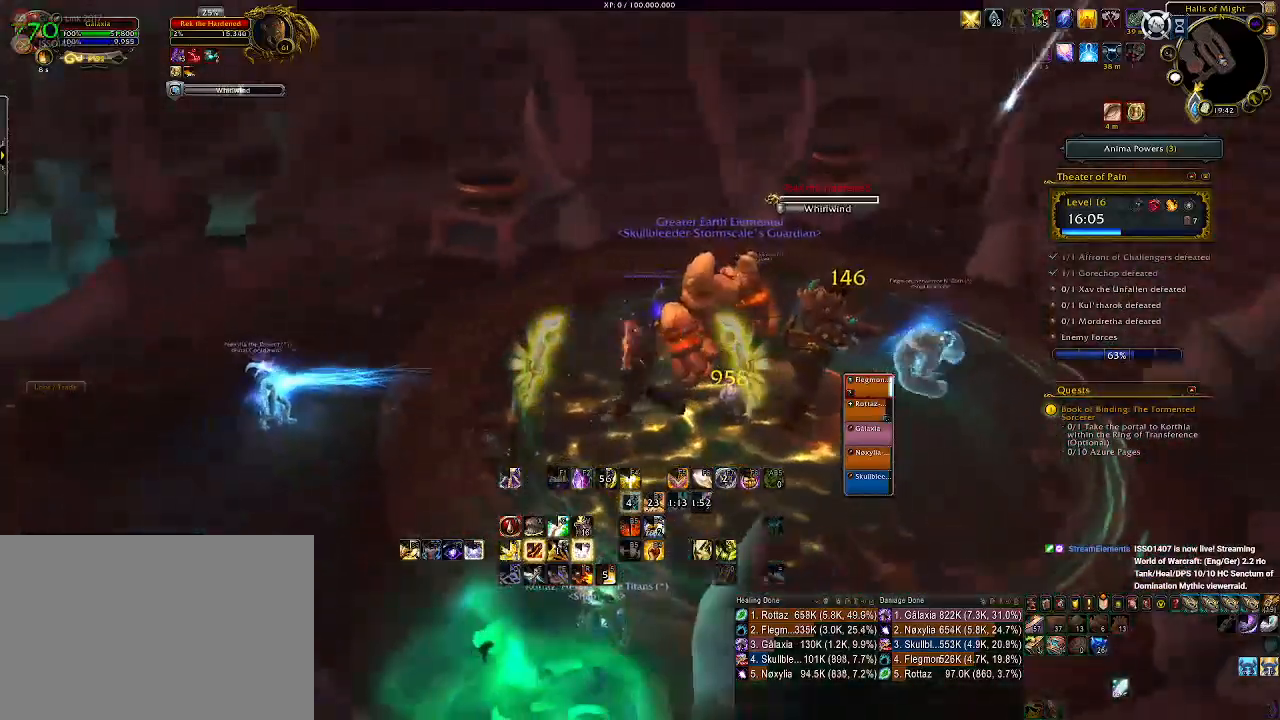
{"keys": ["2", "a"], "mouse": ["right"], "events": [[116, "space", "down"], [233, "space", "up"], [466, "2", "down"]]}
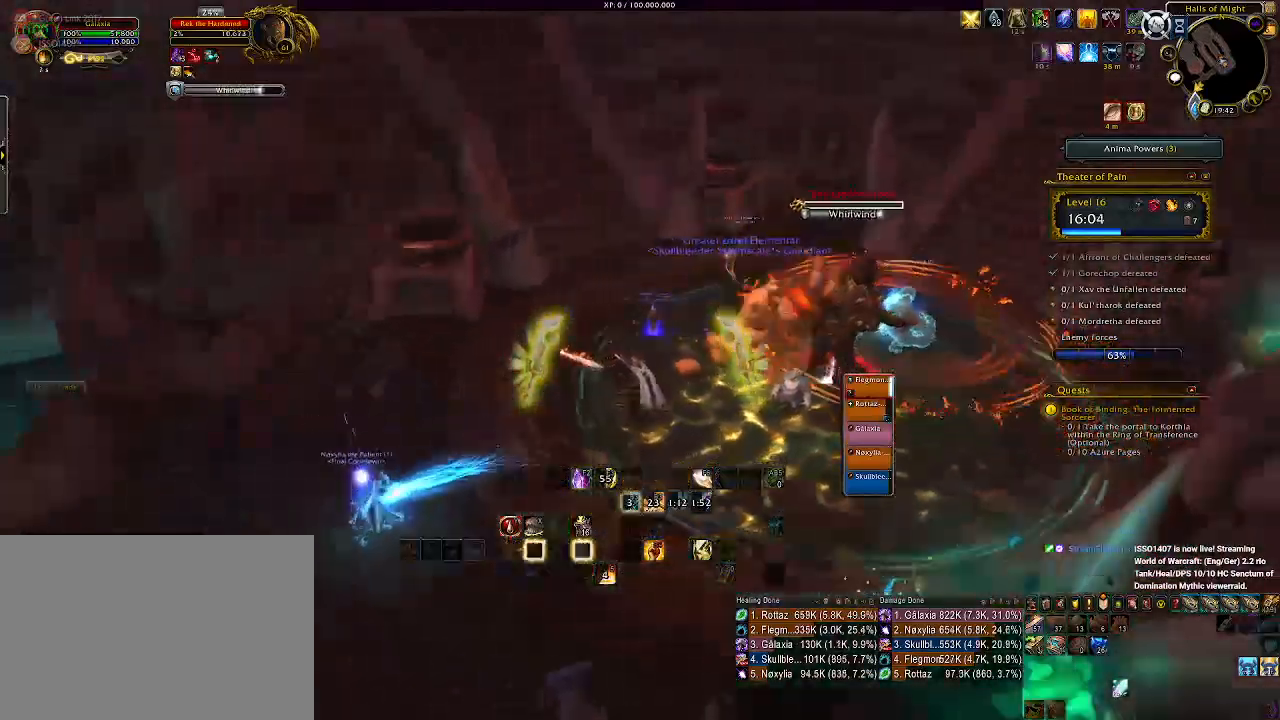
{"keys": ["a"], "mouse": ["right"], "events": [[83, "2", "up"], [166, "2", "down"], [266, "2", "up"], [350, "2", "down"], [450, "2", "up"]]}
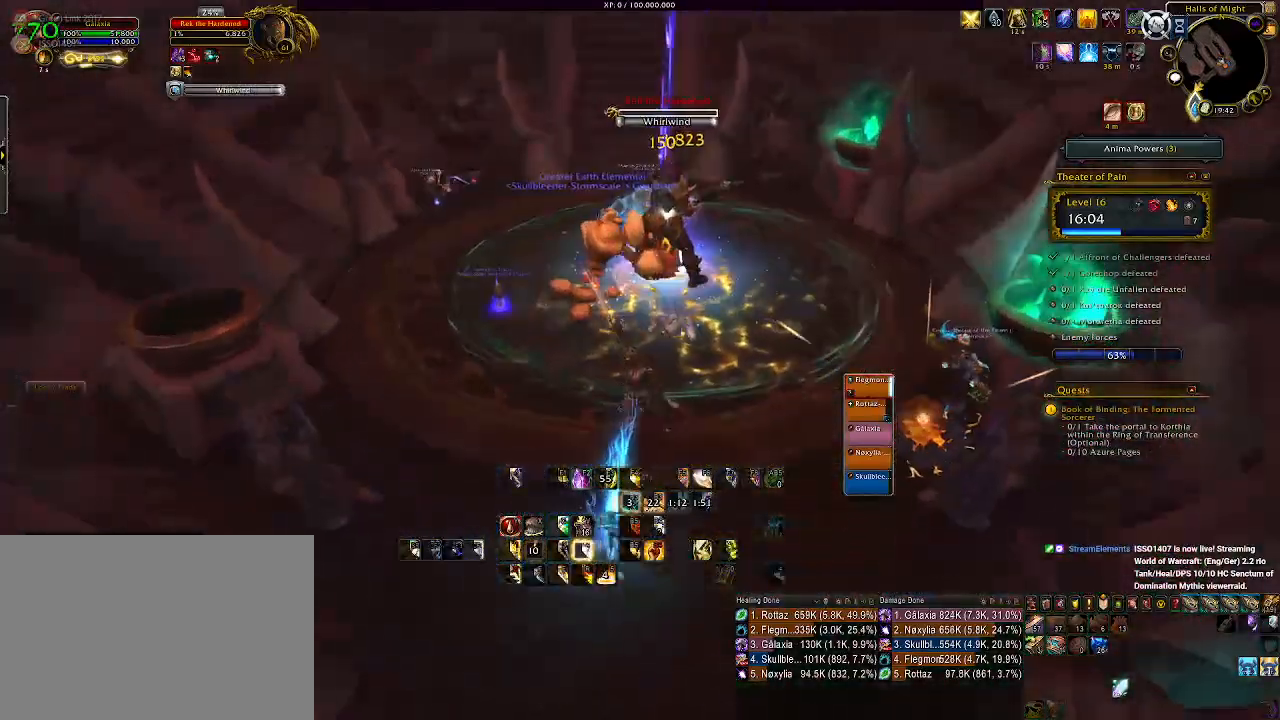
{"keys": ["a"], "mouse": ["left", "right"], "events": [[16, "2", "down"], [150, "2", "up"], [466, "mouse_left", "down"]]}
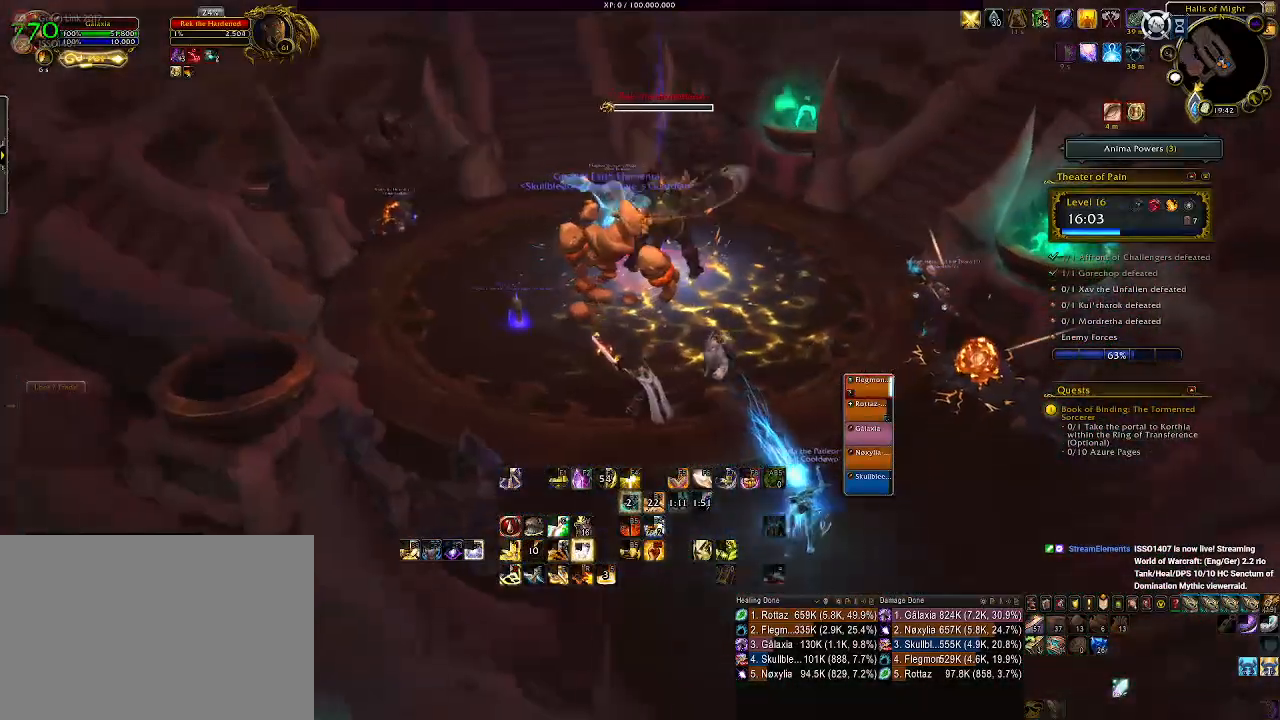
{"keys": ["q"], "mouse": ["left", "right"], "events": [[83, "a", "up"], [383, "q", "down"]]}
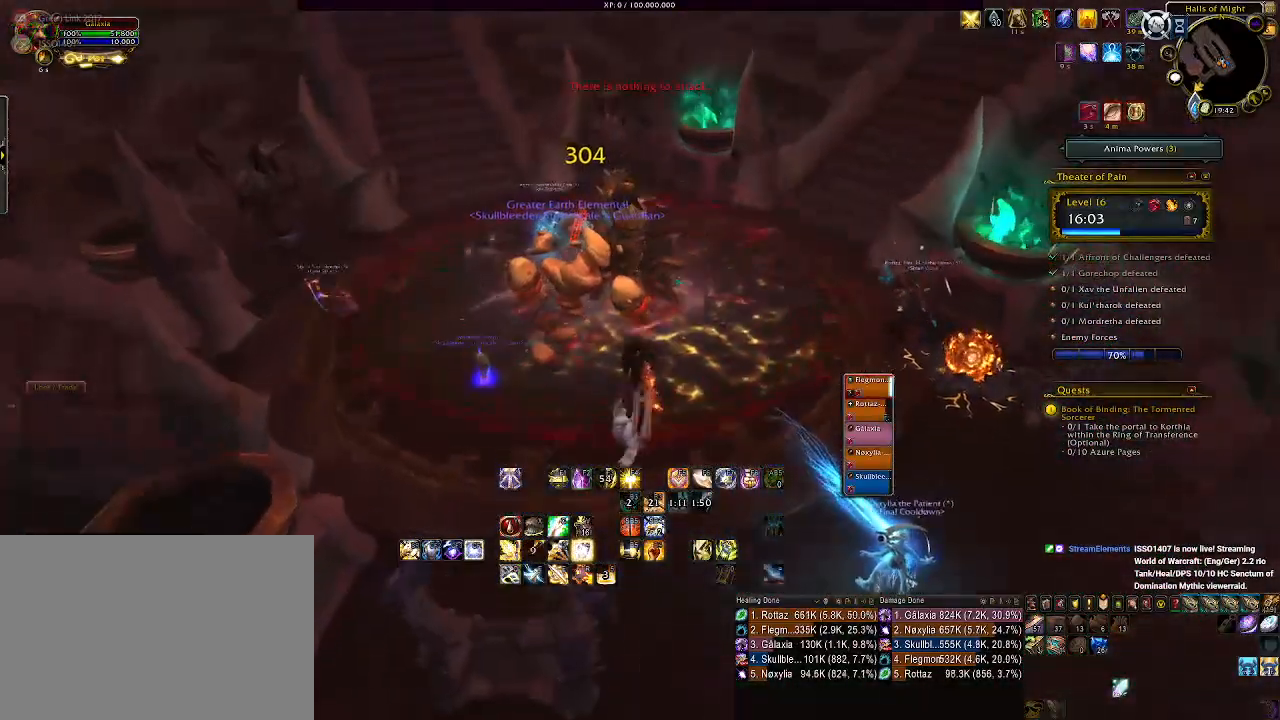
{"keys": ["w"], "mouse": [], "events": [[16, "q", "up"], [283, "mouse_left", "up"], [316, "mouse_right", "up"], [316, "w", "down"]]}
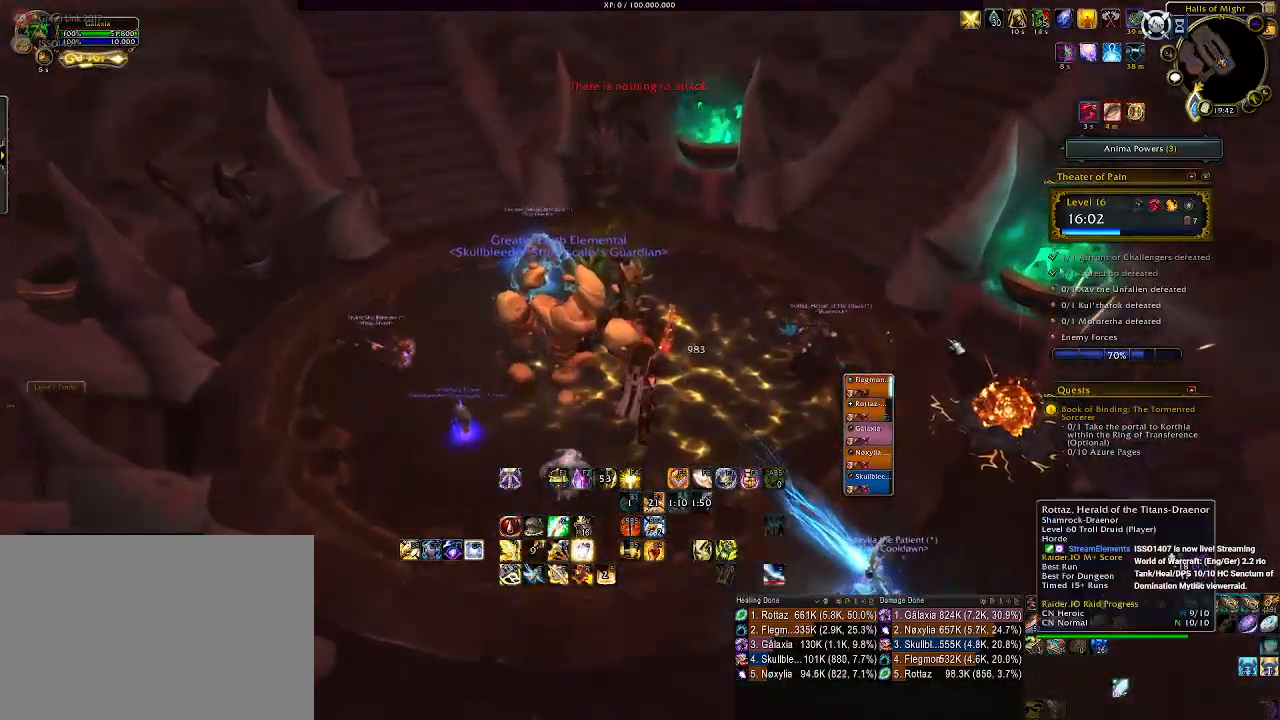
{"keys": ["w"], "mouse": [], "events": [[266, "d", "down"], [400, "d", "up"]]}
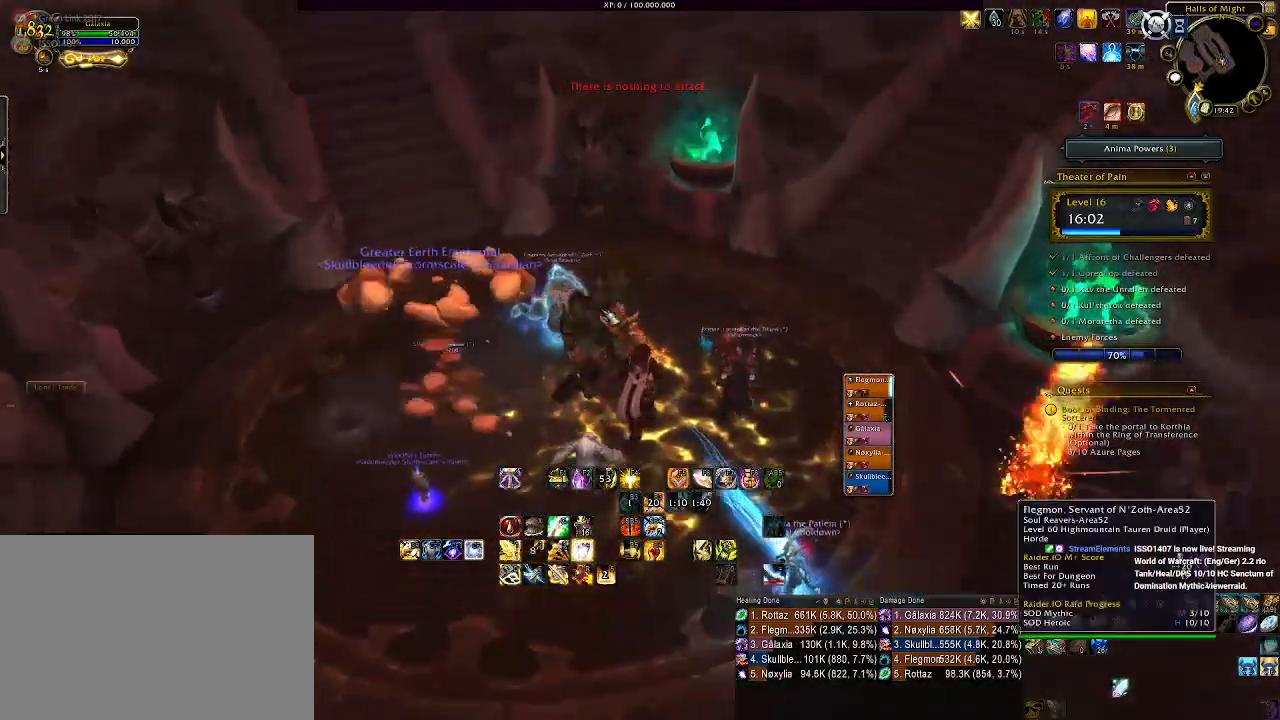
{"keys": [], "mouse": ["left", "right"], "events": [[150, "mouse_right", "down"], [183, "mouse_left", "down"], [300, "w", "up"]]}
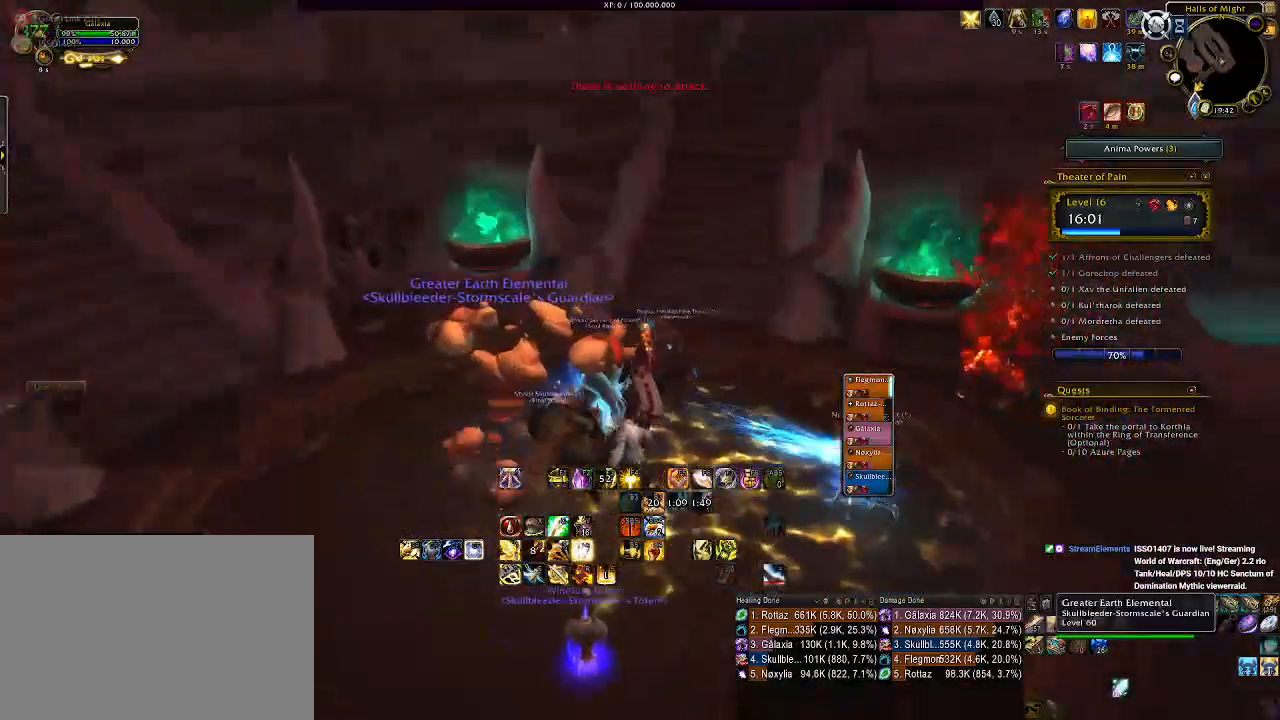
{"keys": [], "mouse": ["left", "right"], "events": []}
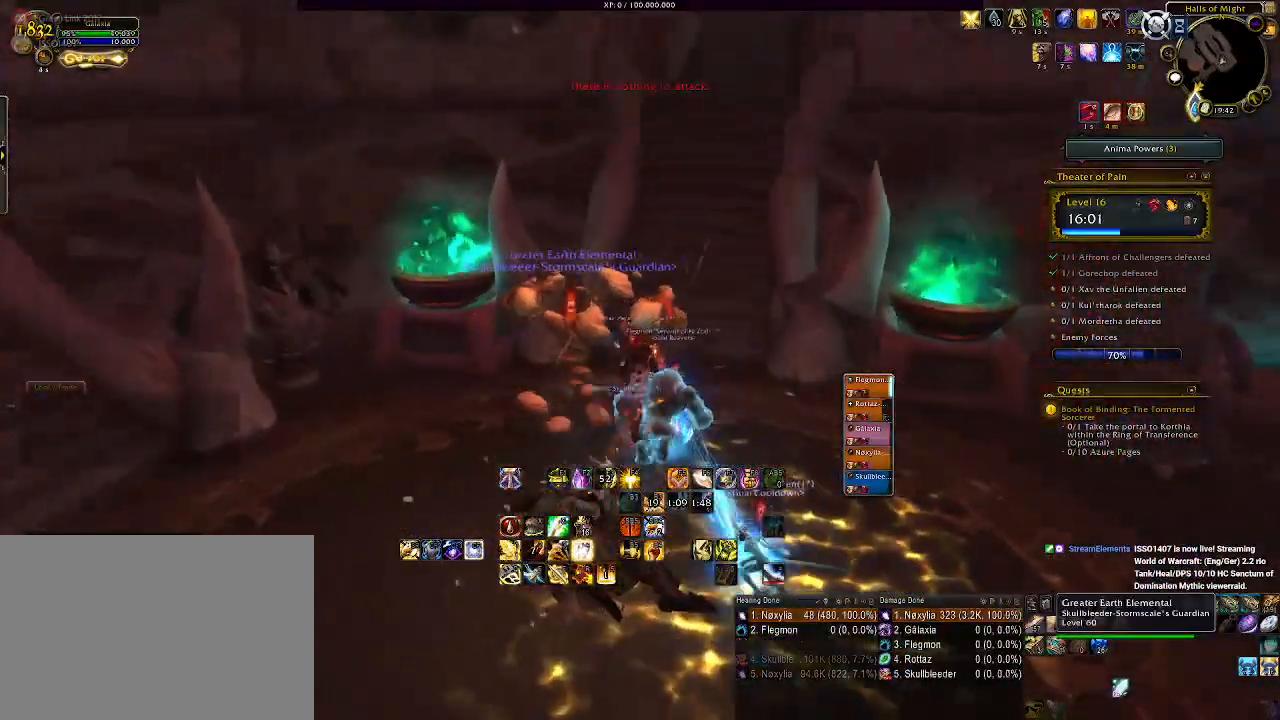
{"keys": [], "mouse": ["left", "right"], "events": []}
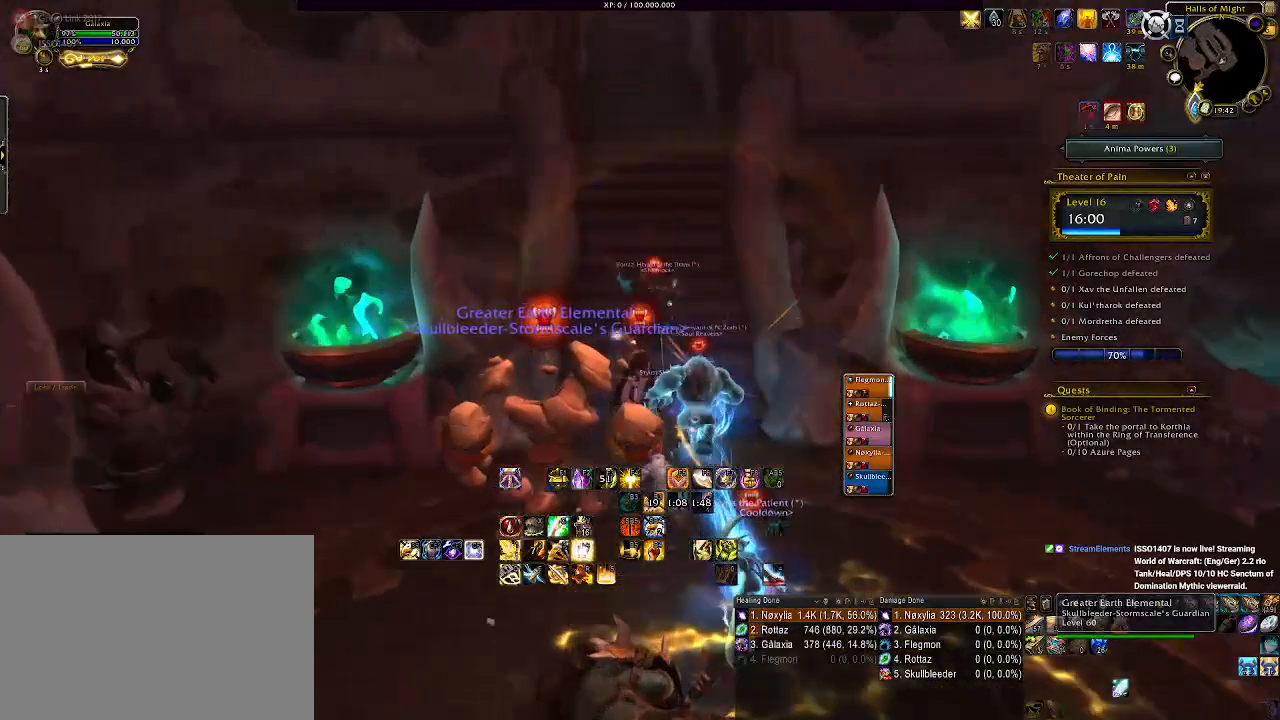
{"keys": [], "mouse": ["left", "right"], "events": []}
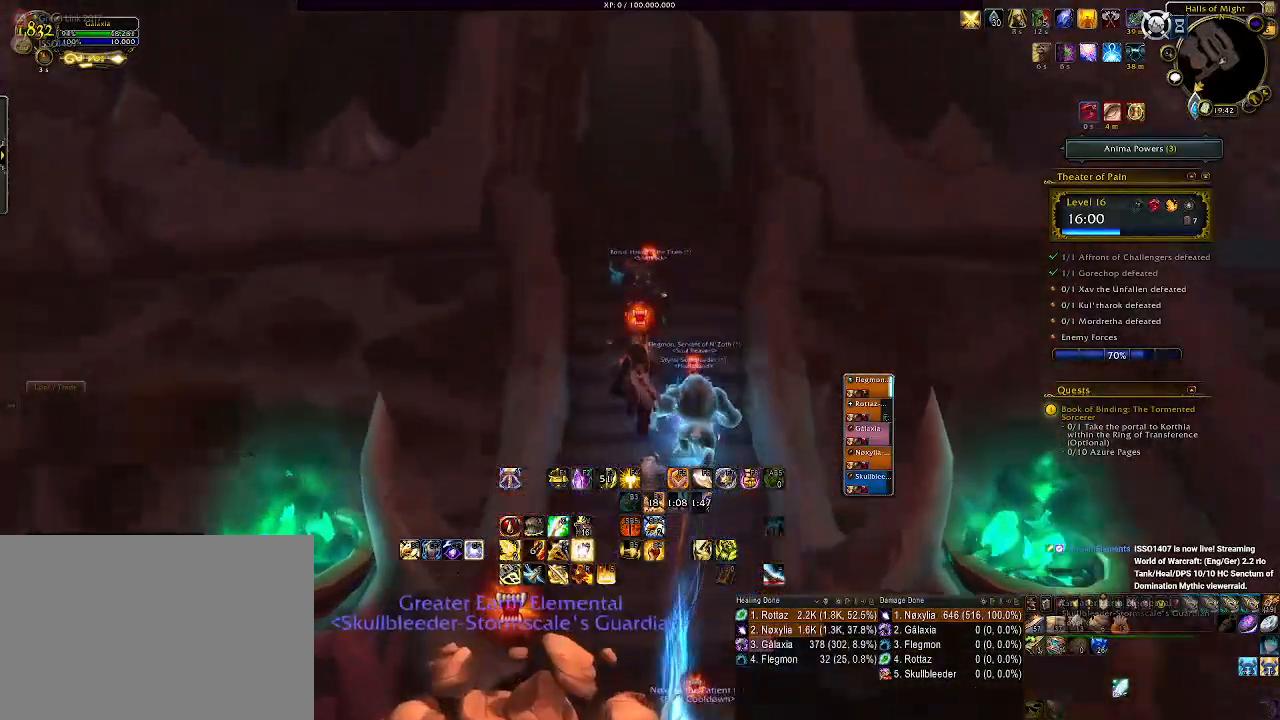
{"keys": [], "mouse": ["left", "right"], "events": []}
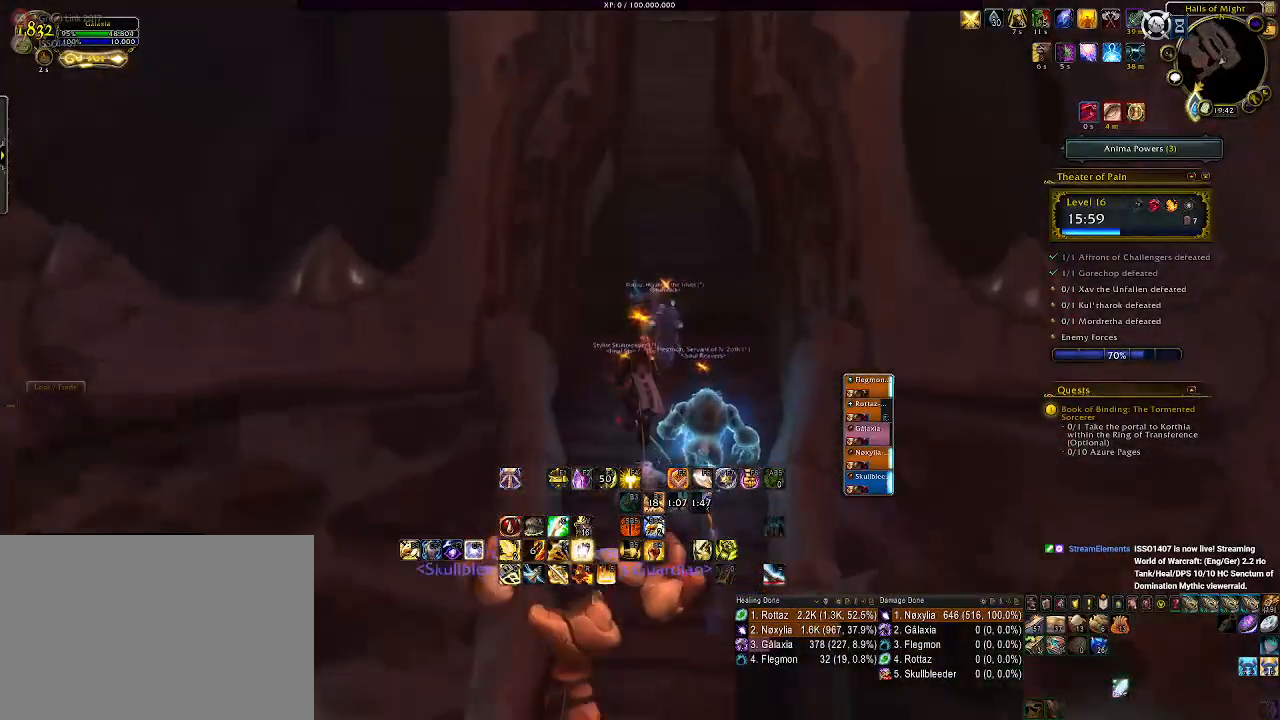
{"keys": [], "mouse": ["left", "right"], "events": []}
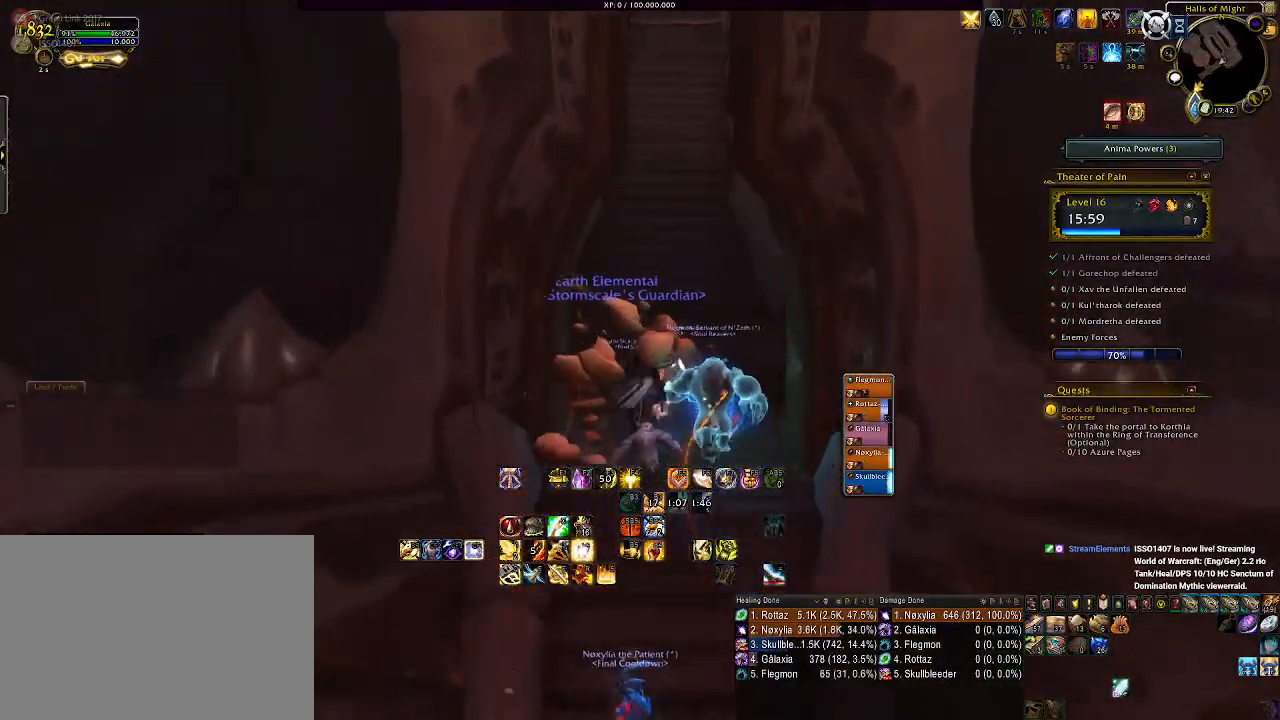
{"keys": [], "mouse": ["left", "right"], "events": []}
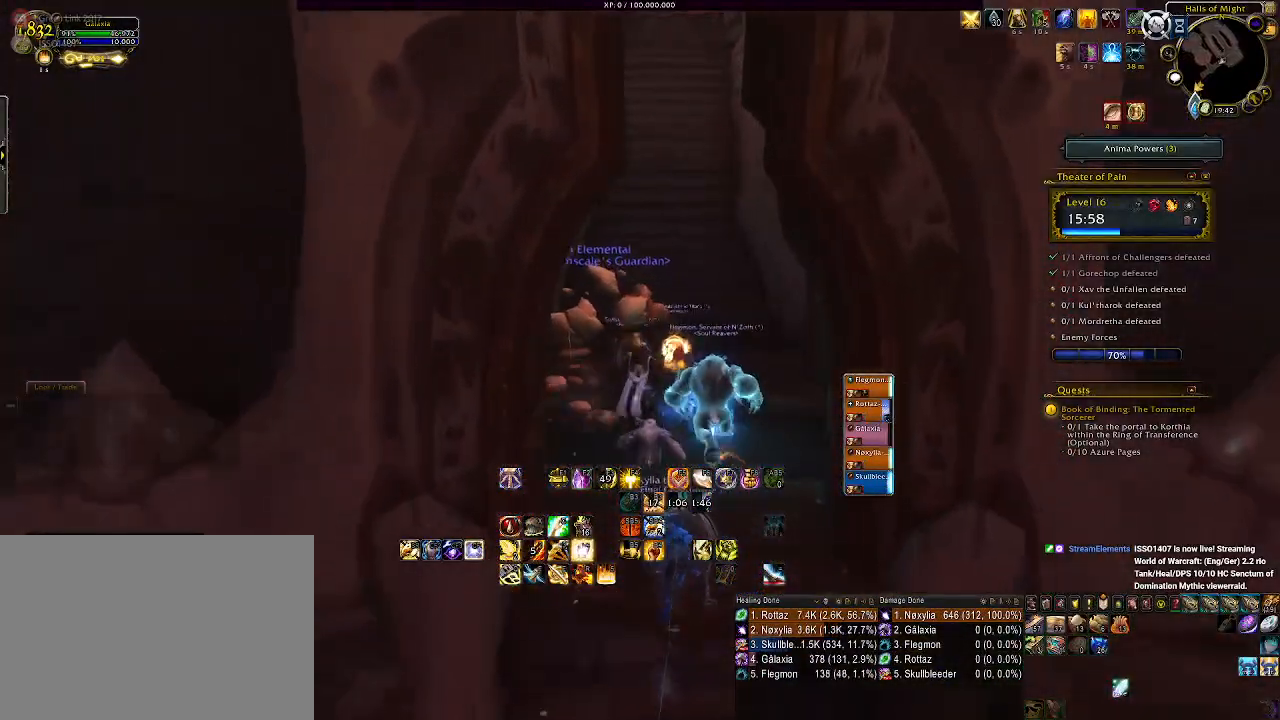
{"keys": [], "mouse": ["left", "right"], "events": []}
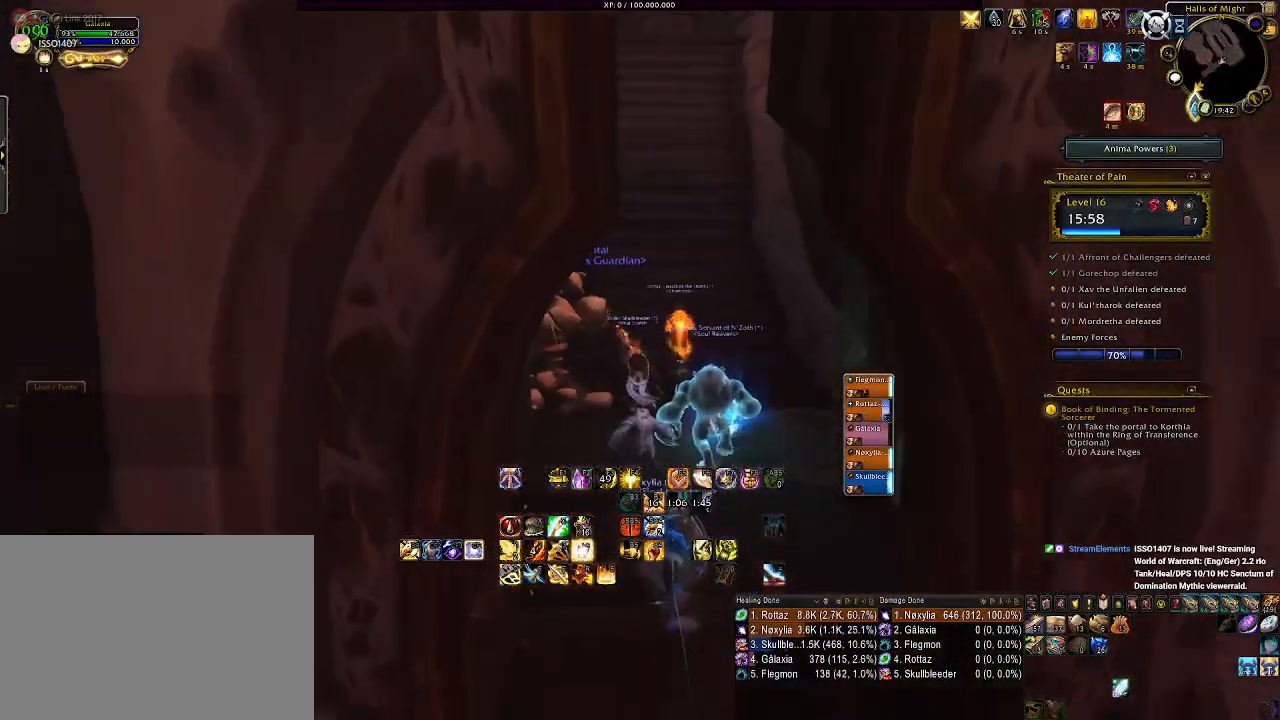
{"keys": [], "mouse": ["left", "right"], "events": []}
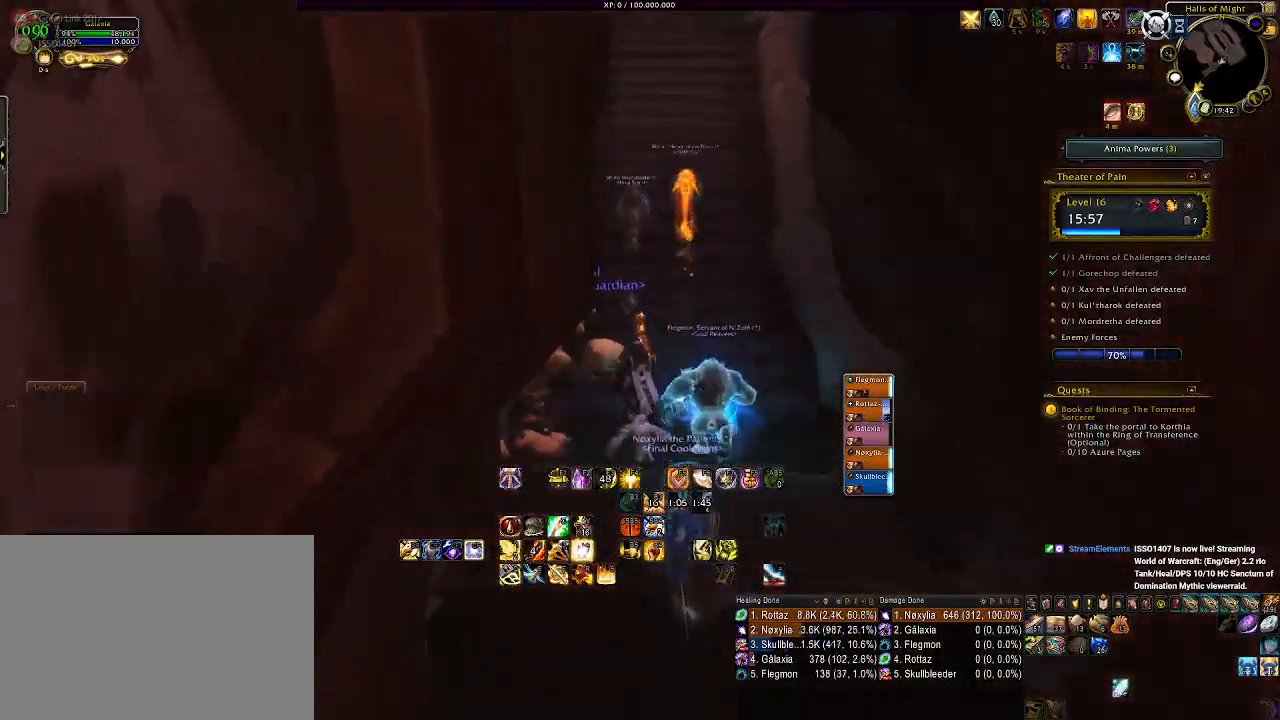
{"keys": [], "mouse": ["left", "right"], "events": []}
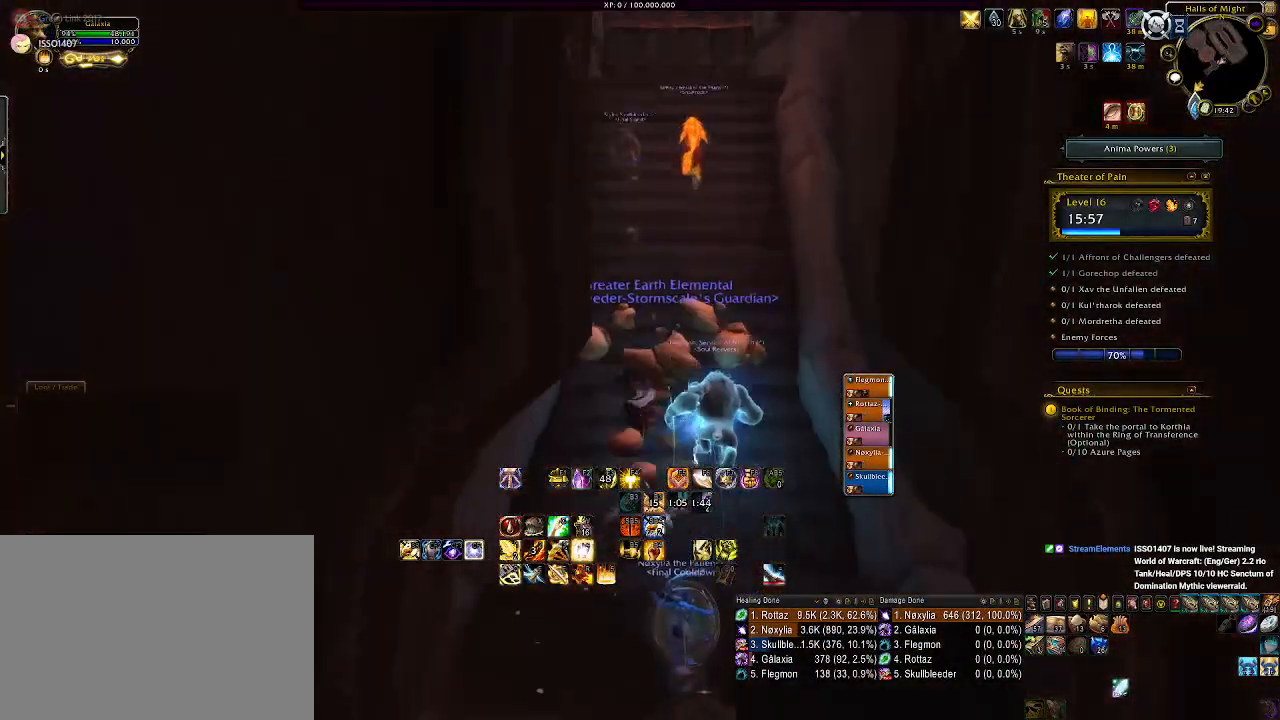
{"keys": [], "mouse": ["left", "right"], "events": []}
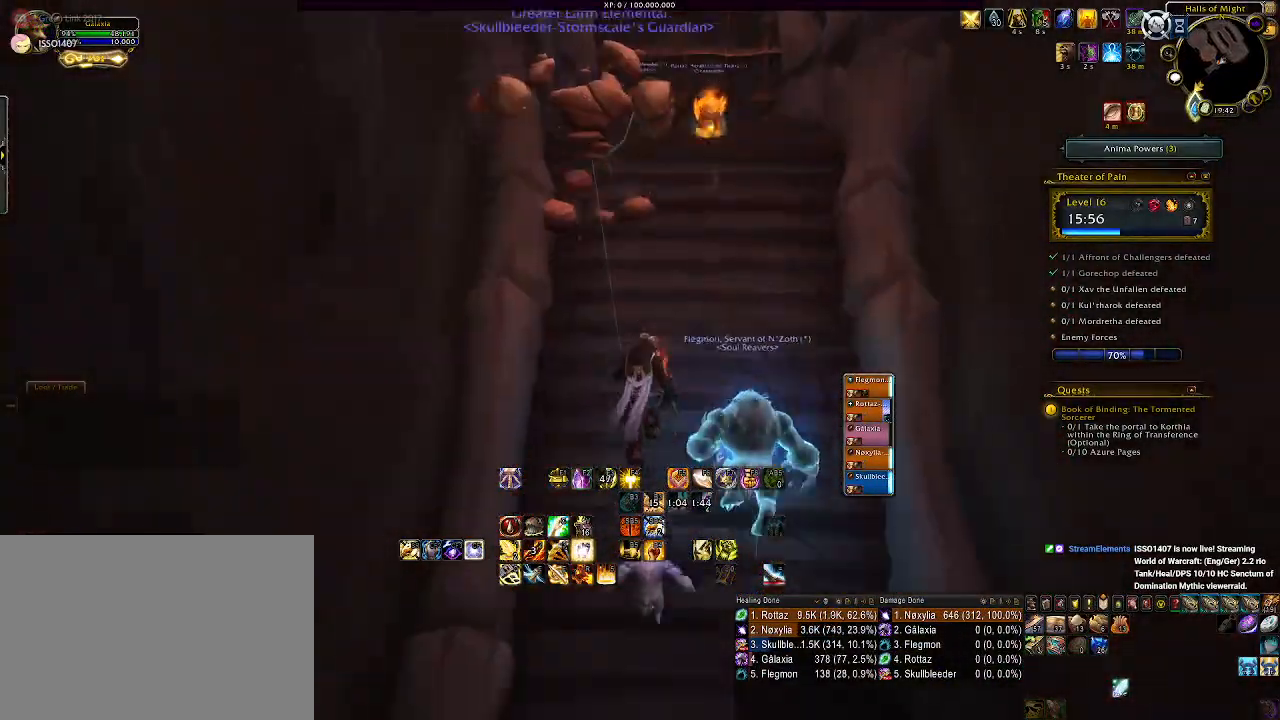
{"keys": [], "mouse": ["left", "right"], "events": []}